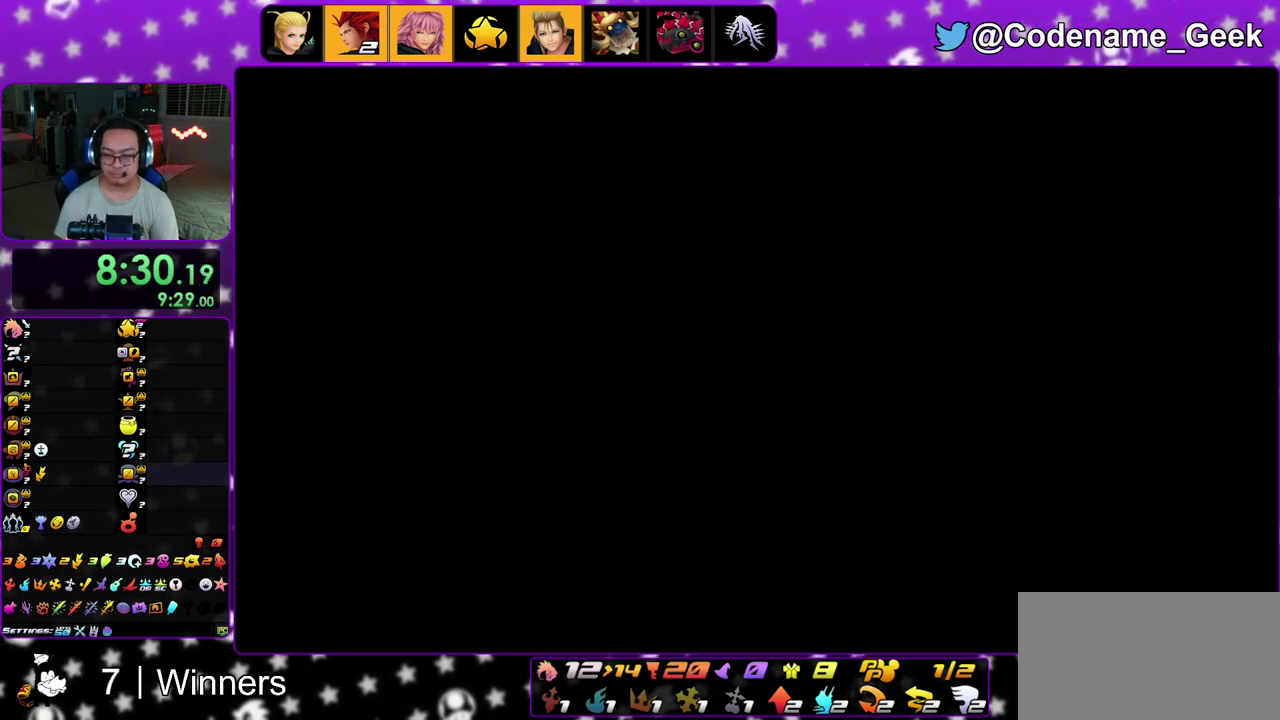
Gameplay with a controller (Nintendo layout); each line is a JSON object with the inputs held at the frame after it (dt_ms = milliseconds from this image to that frame). "events" lists button and stick changes between this image and that frame as [ms after this image, input, new state], when the widget could be followed in between. This overlay highlights the sticks when they move; stick clicks (L3 R3) are not distinguishable. Not read: L3 R3.
{"dt_ms": 400, "buttons": [], "left_stick": "down-right", "right_stick": "left"}
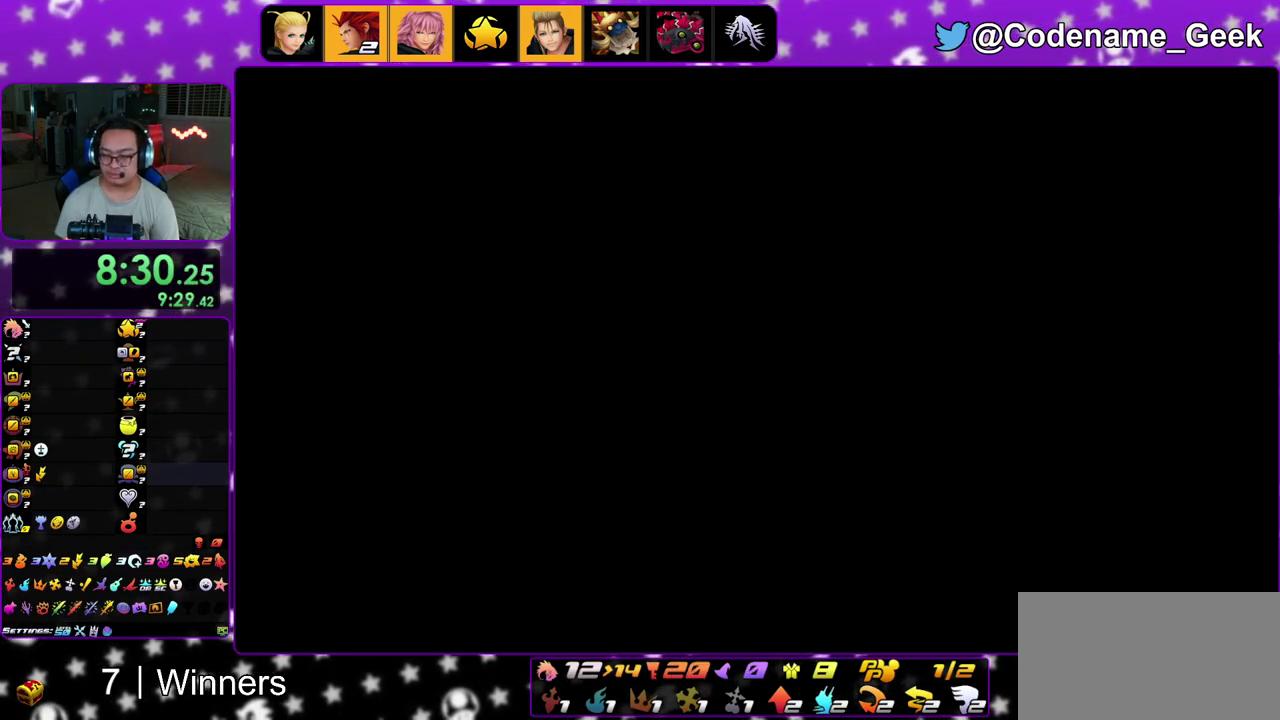
{"dt_ms": 600, "buttons": ["X"], "left_stick": "down", "right_stick": "down-left"}
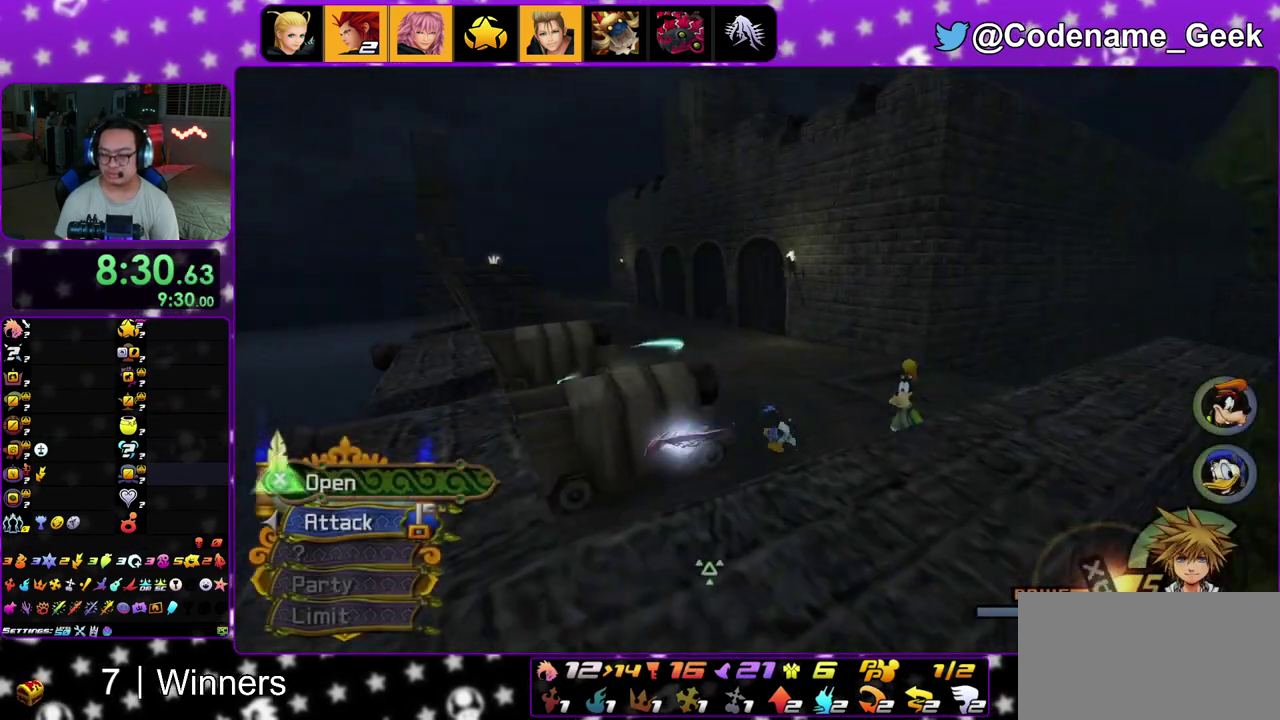
{"dt_ms": 400, "buttons": ["X"], "left_stick": "center", "right_stick": "center"}
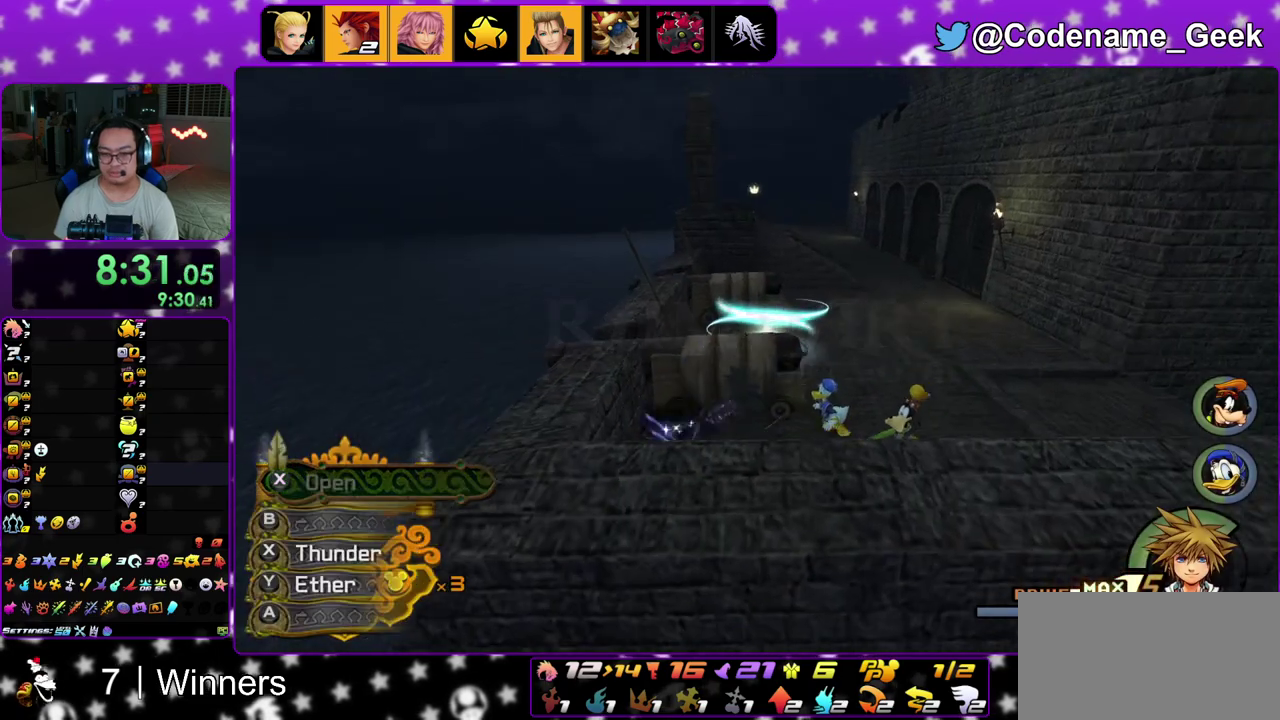
{"dt_ms": 600, "buttons": [], "left_stick": "up-right", "right_stick": "center", "events": [[67, "X", "up"], [583, "left_stick", "up-right"]]}
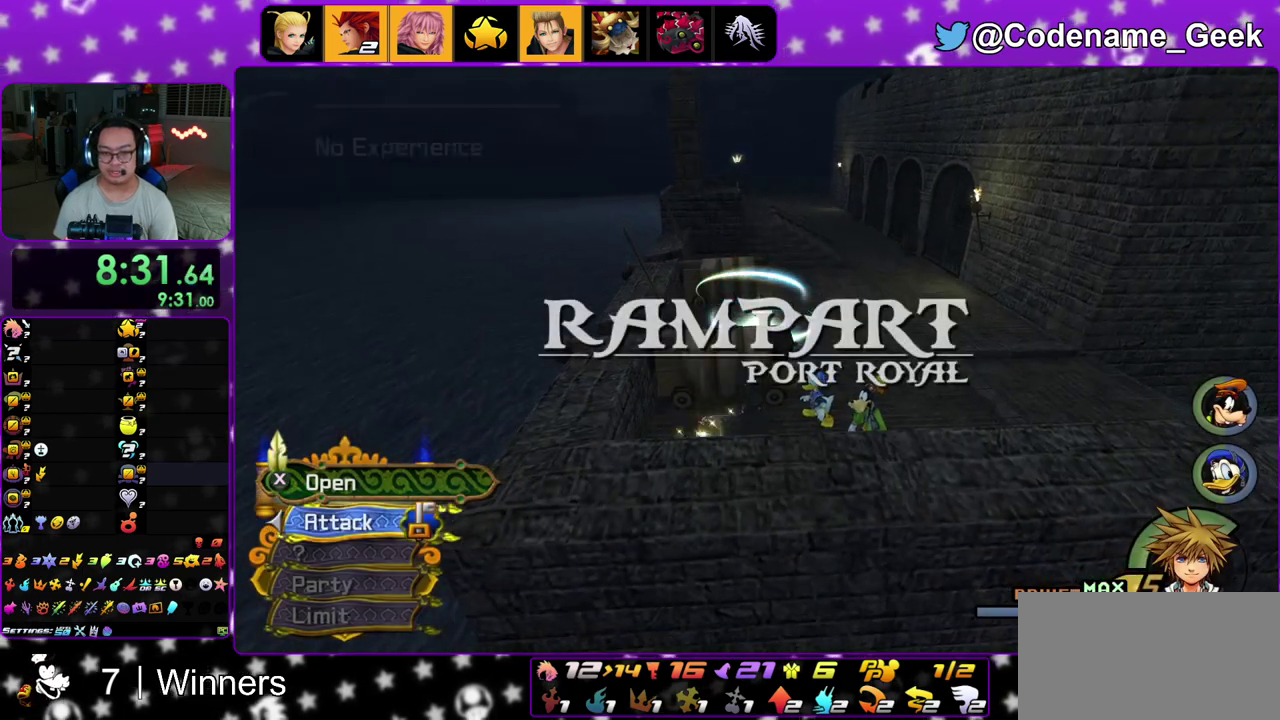
{"dt_ms": 300, "buttons": [], "left_stick": "up", "right_stick": "center", "events": [[117, "B", "down"], [200, "left_stick", "up"], [267, "B", "up"]]}
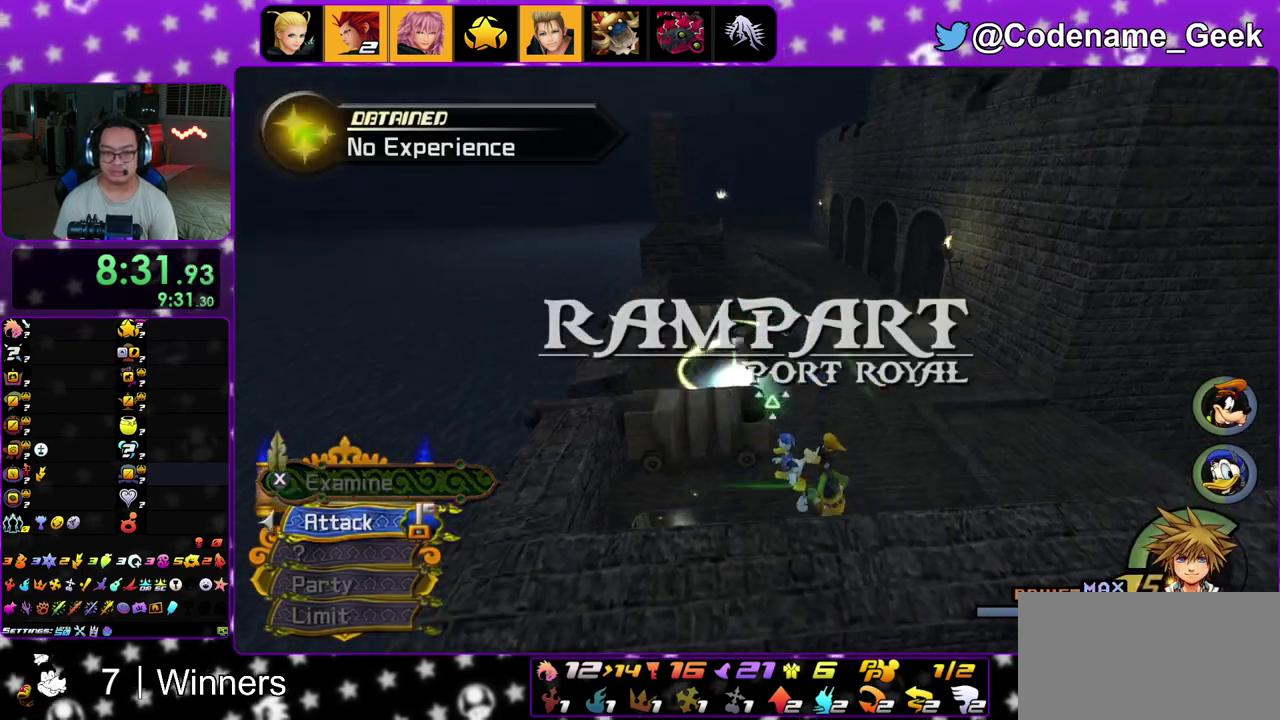
{"dt_ms": 800, "buttons": ["Y"], "left_stick": "up", "right_stick": "up-left", "events": [[17, "B", "down"], [217, "B", "up"], [300, "Y", "down"], [300, "left_stick", "up-left"], [550, "left_stick", "up"], [767, "right_stick", "up-left"]]}
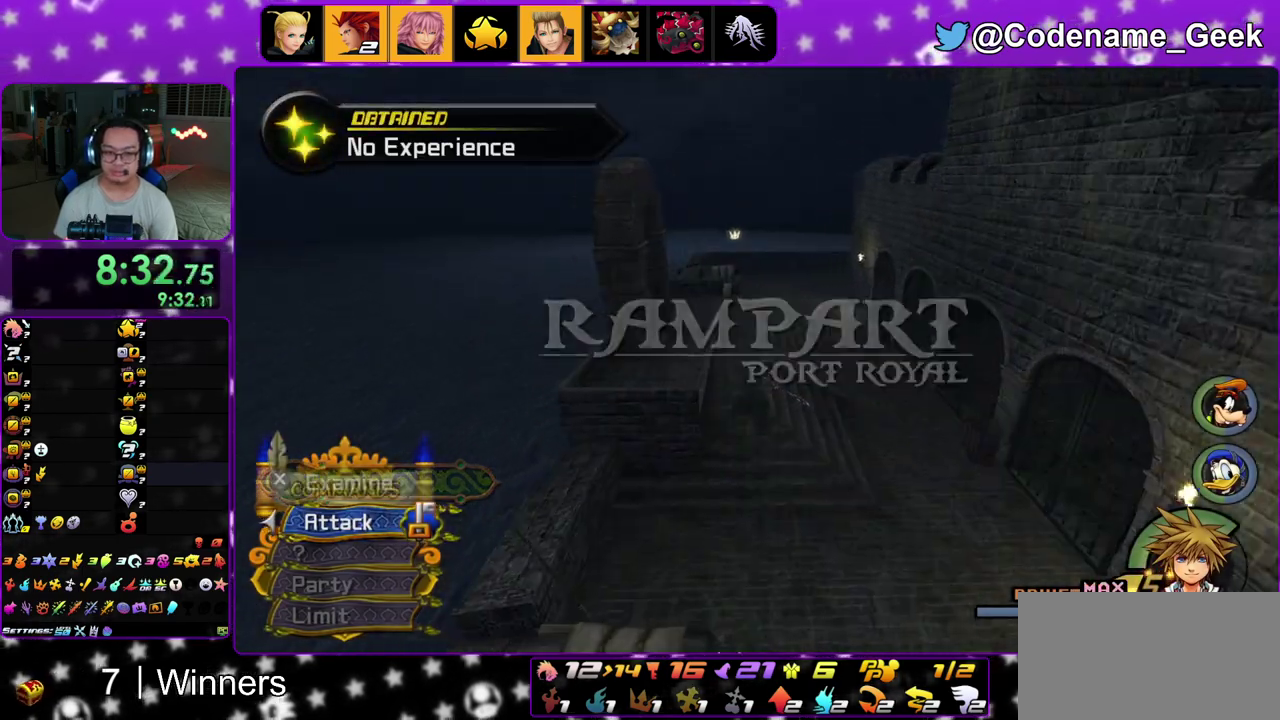
{"dt_ms": 400, "buttons": ["Y"], "left_stick": "up", "right_stick": "center", "events": [[33, "right_stick", "center"]]}
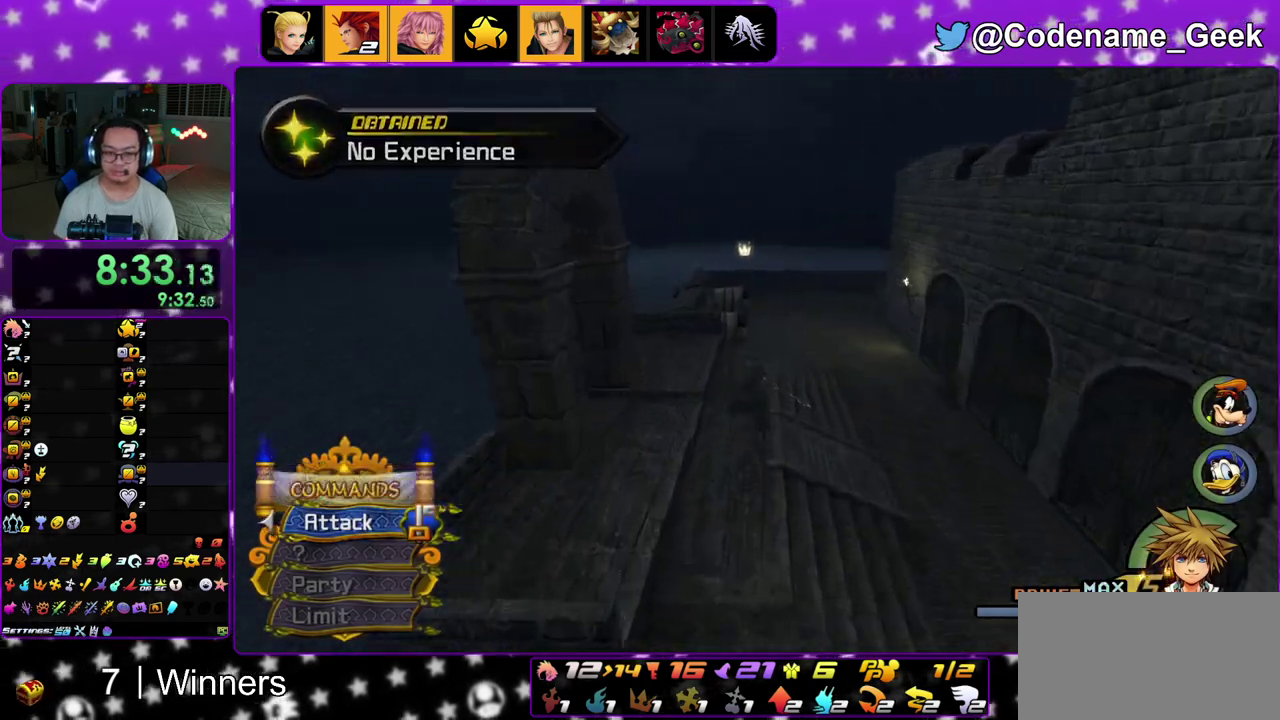
{"dt_ms": 500, "buttons": [], "left_stick": "up-left", "right_stick": "center", "events": [[283, "Y", "up"], [317, "left_stick", "up-left"]]}
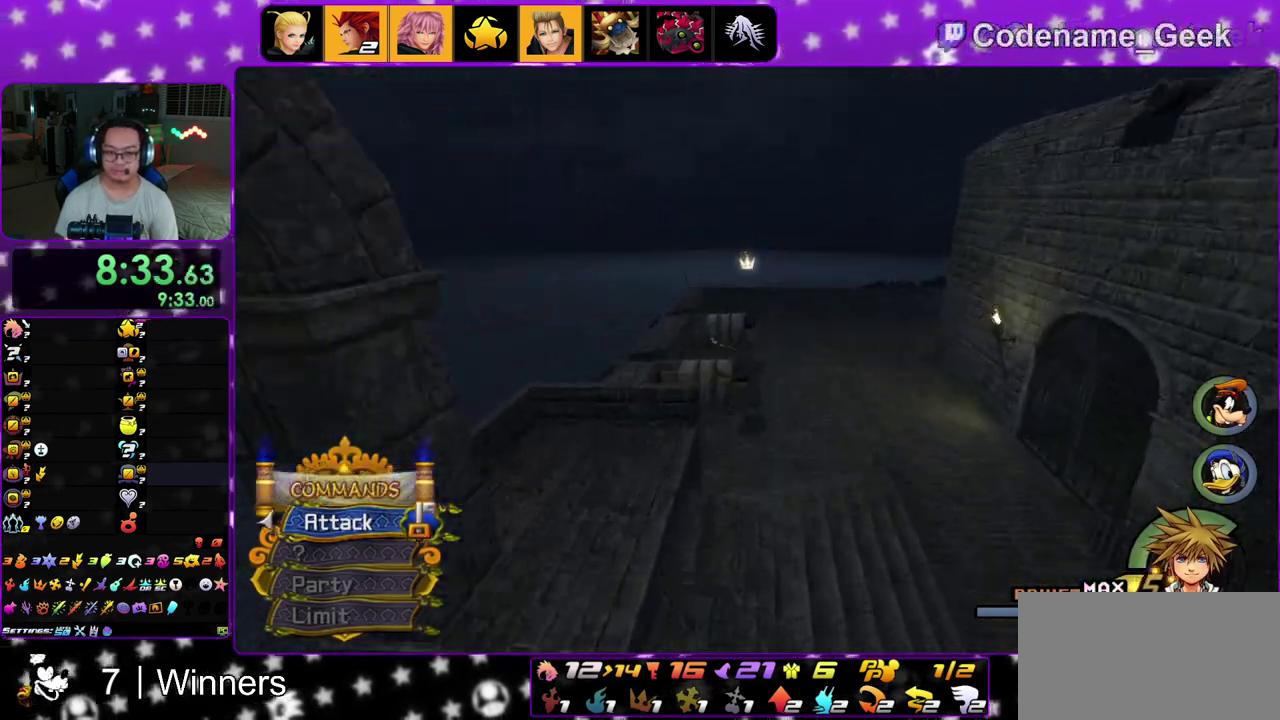
{"dt_ms": 500, "buttons": [], "left_stick": "left", "right_stick": "right", "events": [[200, "left_stick", "left"], [267, "right_stick", "right"]]}
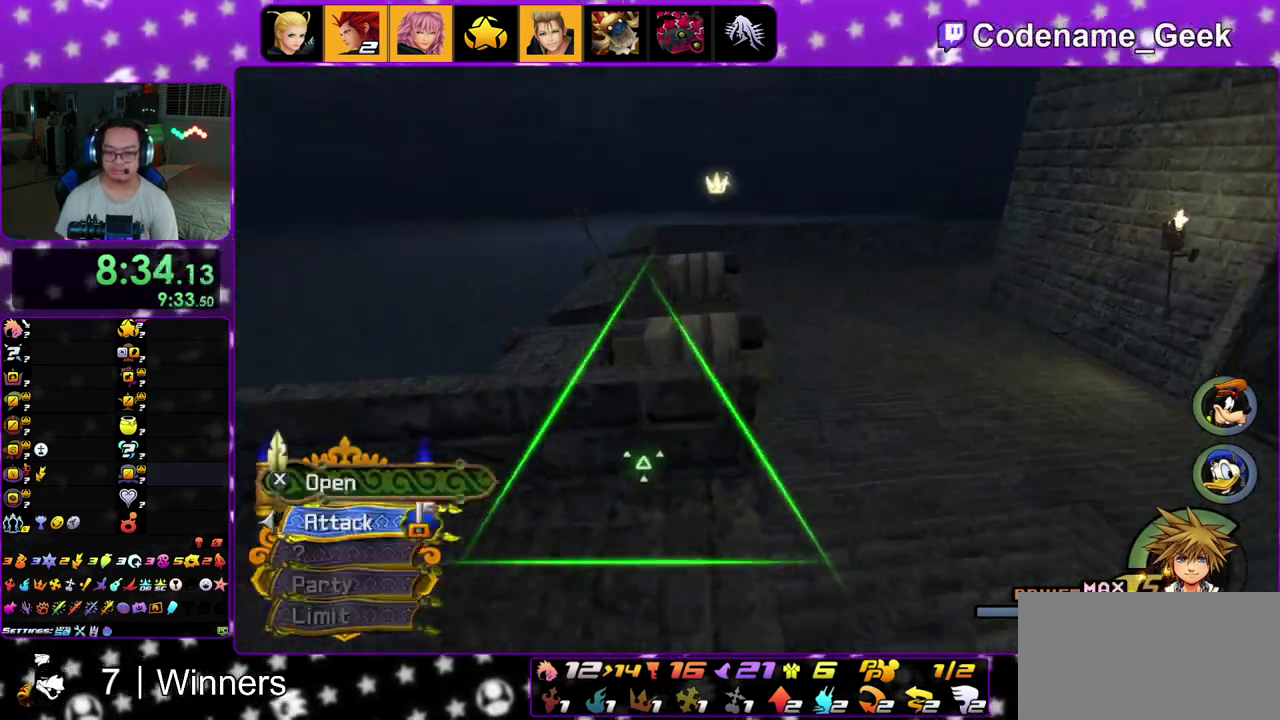
{"dt_ms": 400, "buttons": ["X", "DPAD_UP"], "left_stick": "center", "right_stick": "center", "events": [[50, "X", "down"], [133, "X", "up"], [183, "DPAD_UP", "down"], [233, "X", "down"], [300, "left_stick", "center"], [317, "right_stick", "center"], [350, "X", "up"], [400, "X", "down"]]}
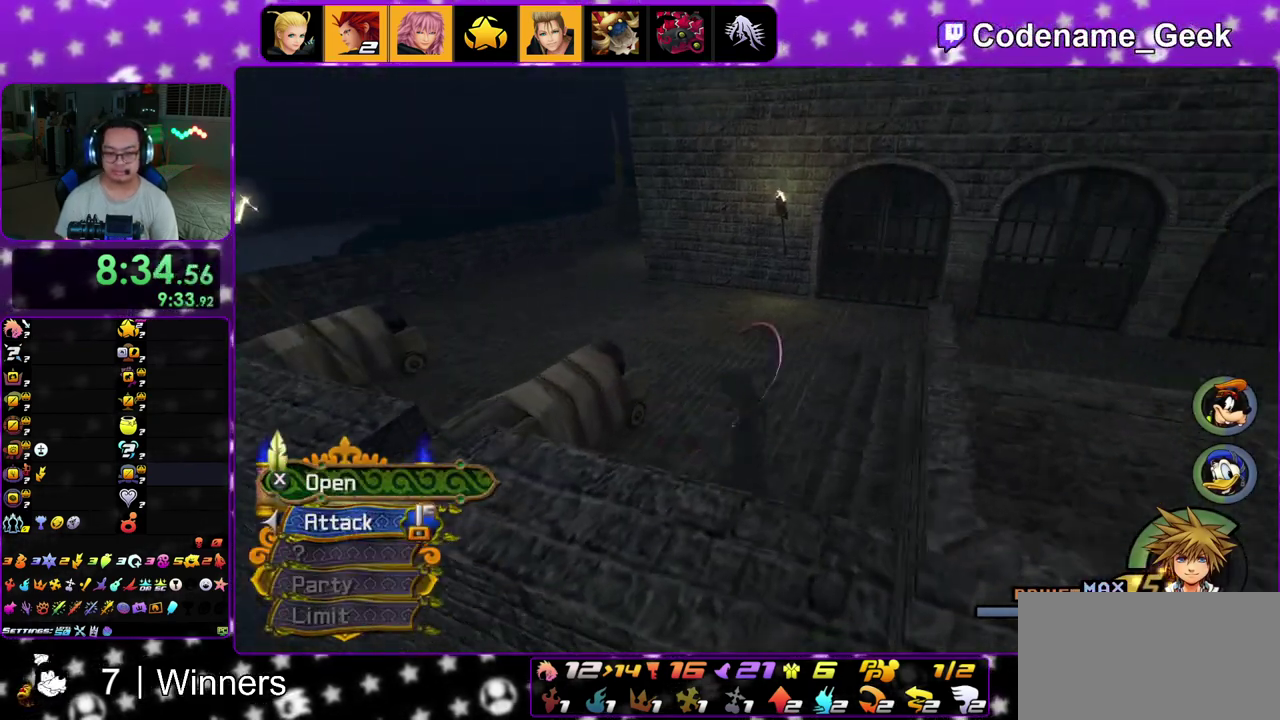
{"dt_ms": 800, "buttons": [], "left_stick": "up-left", "right_stick": "center", "events": [[133, "X", "up"], [217, "X", "down"], [300, "X", "up"], [400, "X", "down"], [500, "X", "up"], [650, "DPAD_UP", "up"], [733, "left_stick", "up-left"]]}
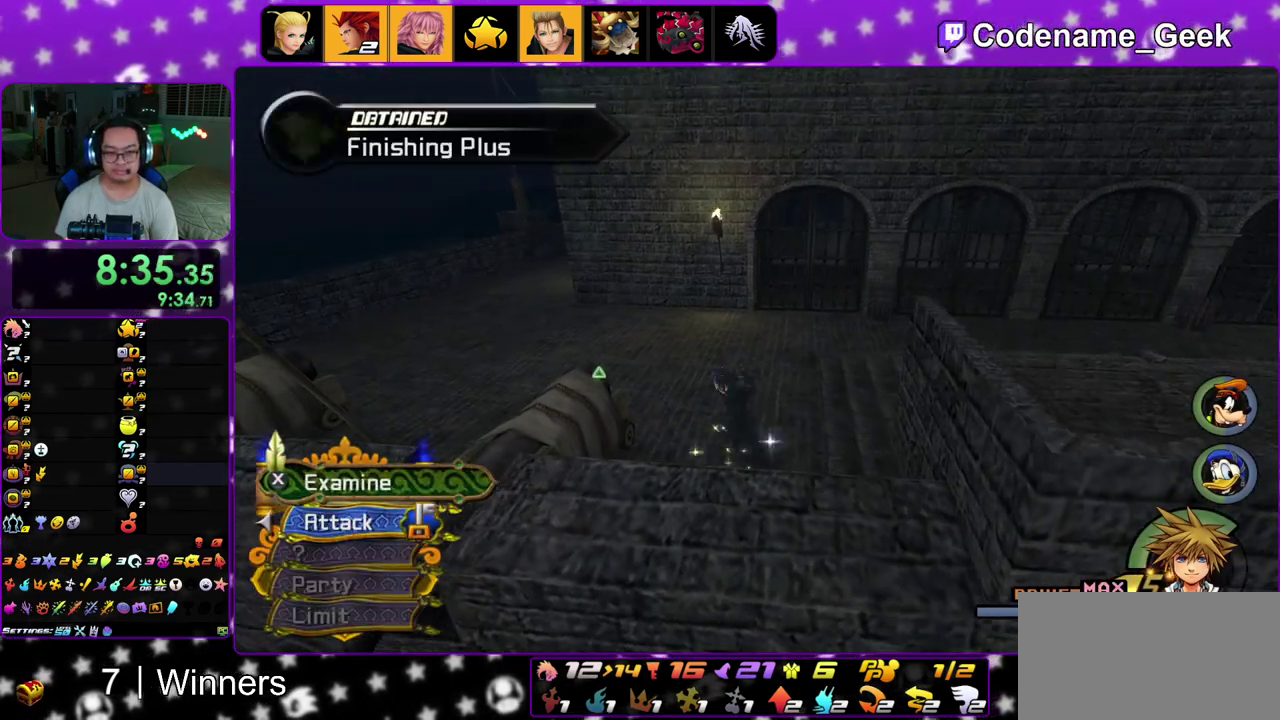
{"dt_ms": 300, "buttons": ["Y"], "left_stick": "up-left", "right_stick": "center", "events": [[17, "B", "down"], [83, "B", "up"], [133, "B", "down"], [250, "Y", "down"], [267, "B", "up"]]}
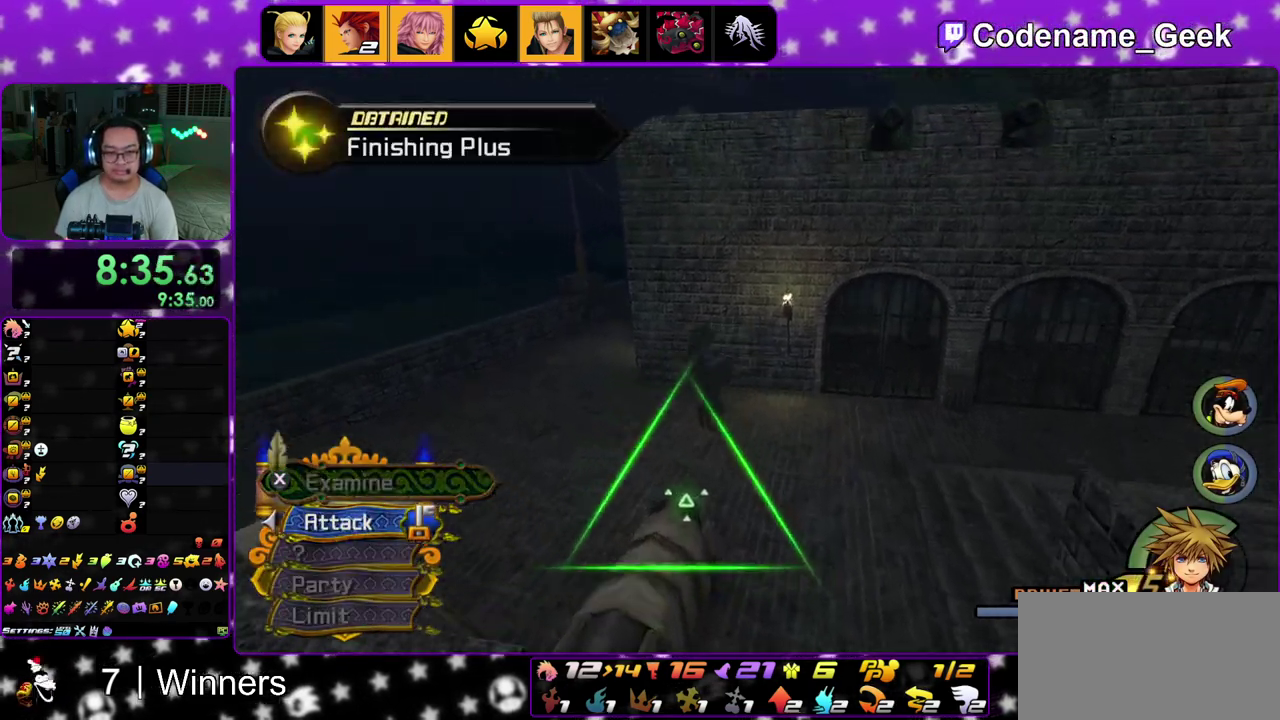
{"dt_ms": 600, "buttons": [], "left_stick": "up", "right_stick": "center", "events": [[117, "right_stick", "up-left"], [183, "right_stick", "center"], [467, "Y", "up"], [467, "left_stick", "up"]]}
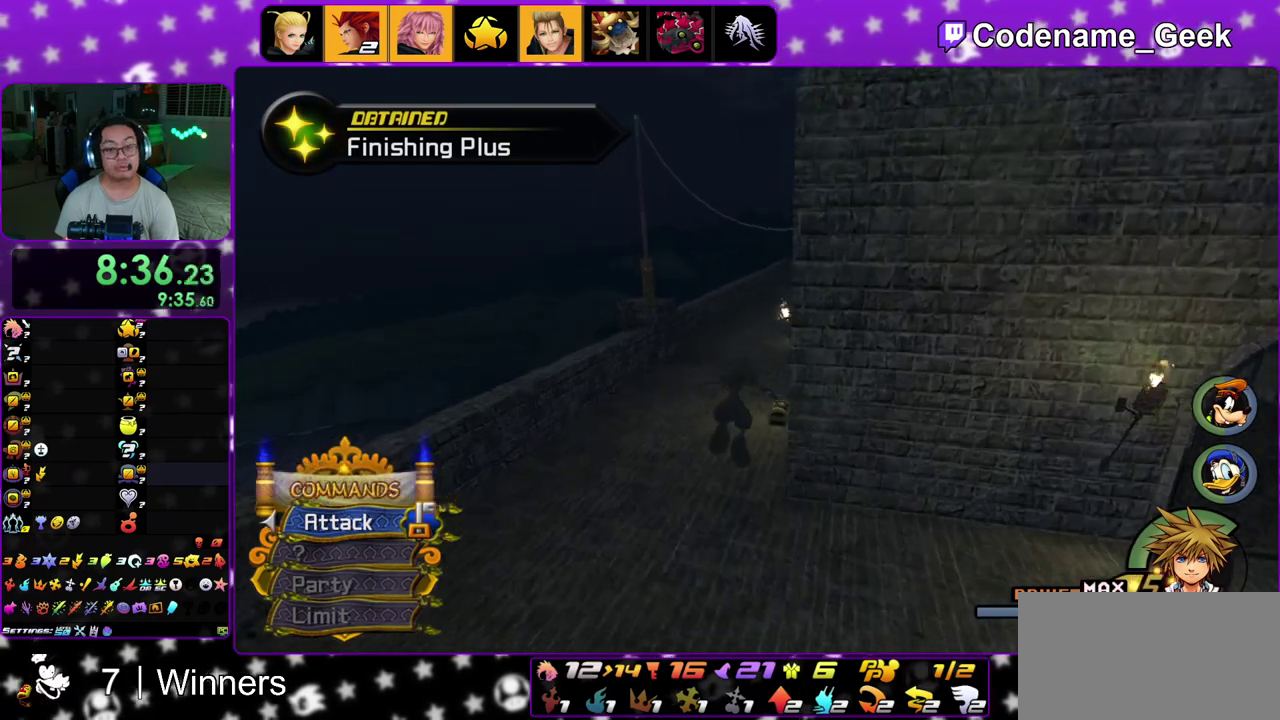
{"dt_ms": 400, "buttons": [], "left_stick": "up", "right_stick": "center", "events": [[250, "left_stick", "up-right"], [383, "left_stick", "up"]]}
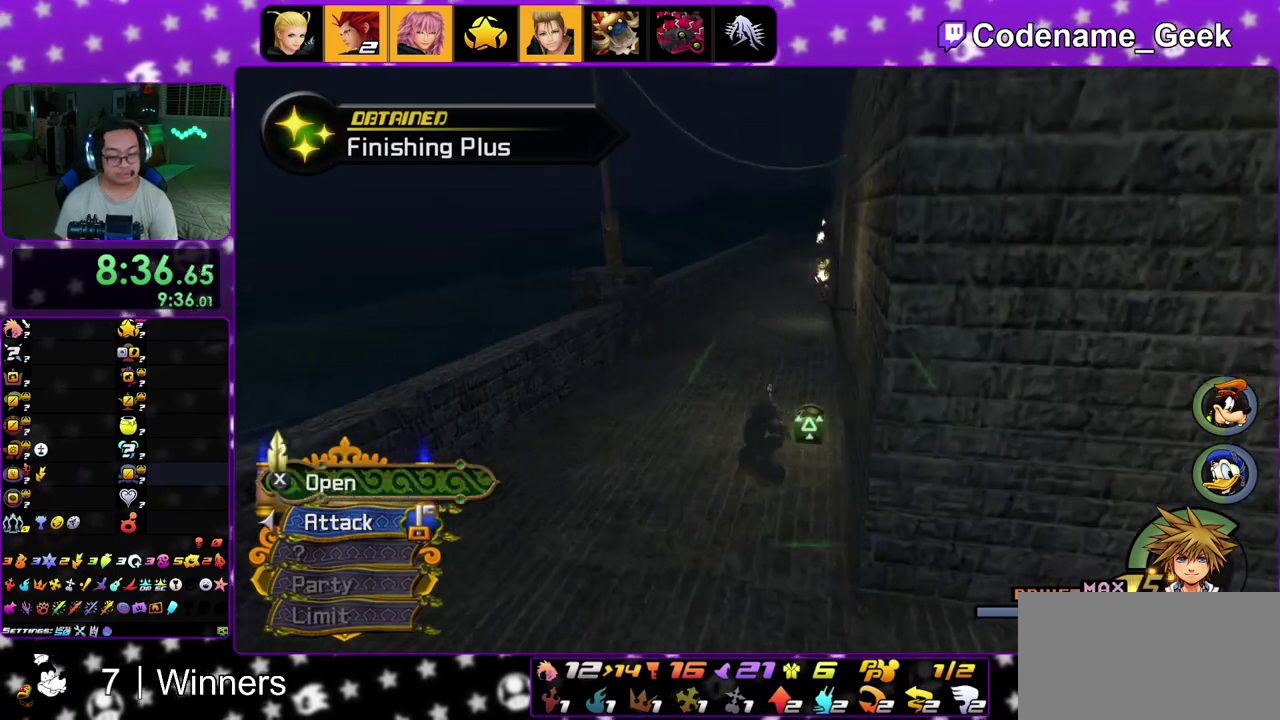
{"dt_ms": 400, "buttons": ["X"], "left_stick": "center", "right_stick": "right", "events": [[17, "right_stick", "right"], [117, "X", "down"], [117, "left_stick", "up-right"], [250, "X", "up"], [267, "left_stick", "center"], [350, "X", "down"]]}
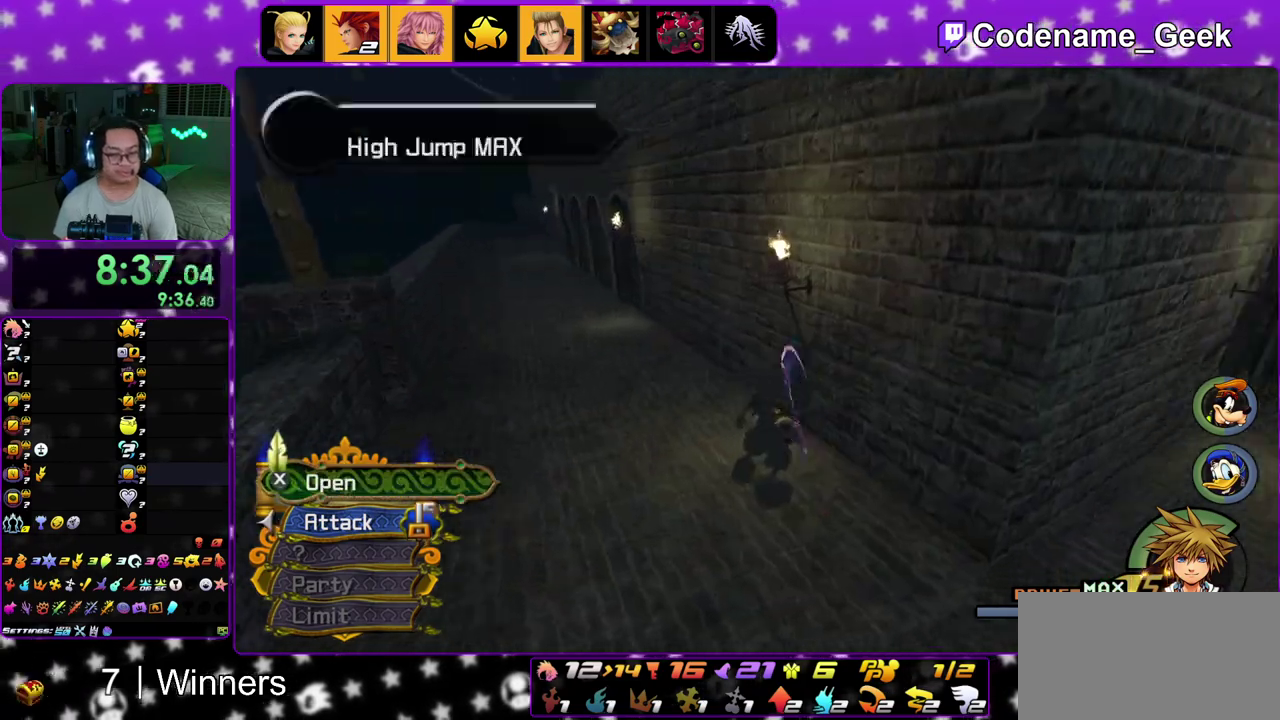
{"dt_ms": 600, "buttons": ["X"], "left_stick": "center", "right_stick": "center", "events": [[50, "X", "up"], [150, "X", "down"], [250, "X", "up"], [250, "right_stick", "center"], [317, "X", "down"], [450, "X", "up"], [533, "X", "down"]]}
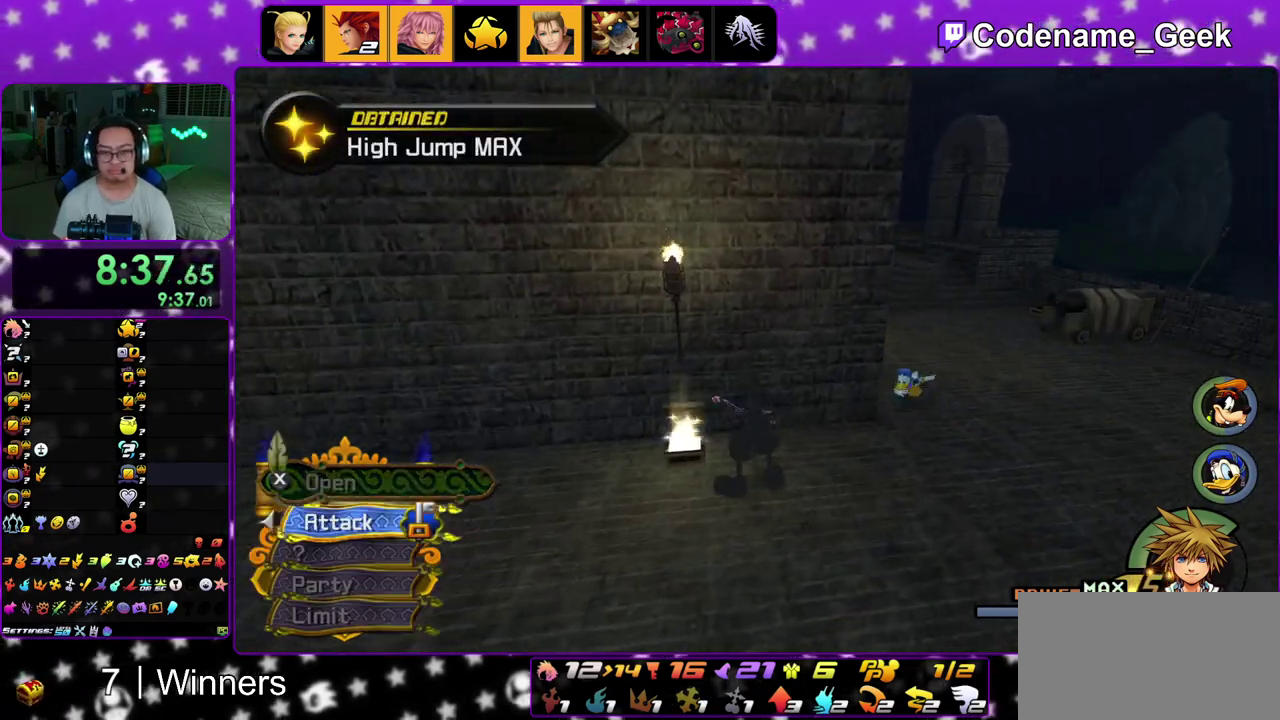
{"dt_ms": 300, "buttons": ["B"], "left_stick": "right", "right_stick": "center", "events": [[33, "X", "up"], [117, "X", "down"], [217, "X", "up"], [217, "left_stick", "right"], [283, "B", "down"]]}
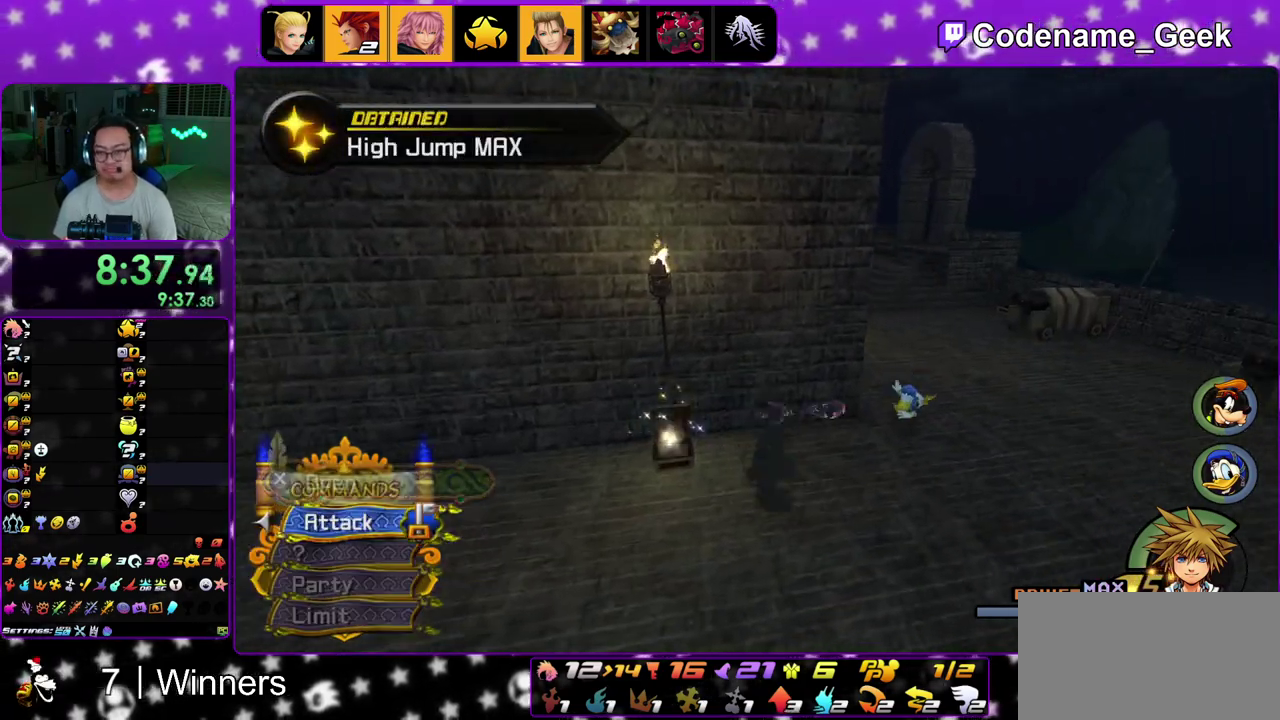
{"dt_ms": 700, "buttons": ["Y"], "left_stick": "up-left", "right_stick": "center", "events": [[83, "left_stick", "up-right"], [200, "B", "up"], [267, "B", "down"], [383, "left_stick", "up"], [433, "B", "up"], [483, "left_stick", "up-left"], [517, "Y", "down"], [617, "right_stick", "left"], [667, "right_stick", "center"]]}
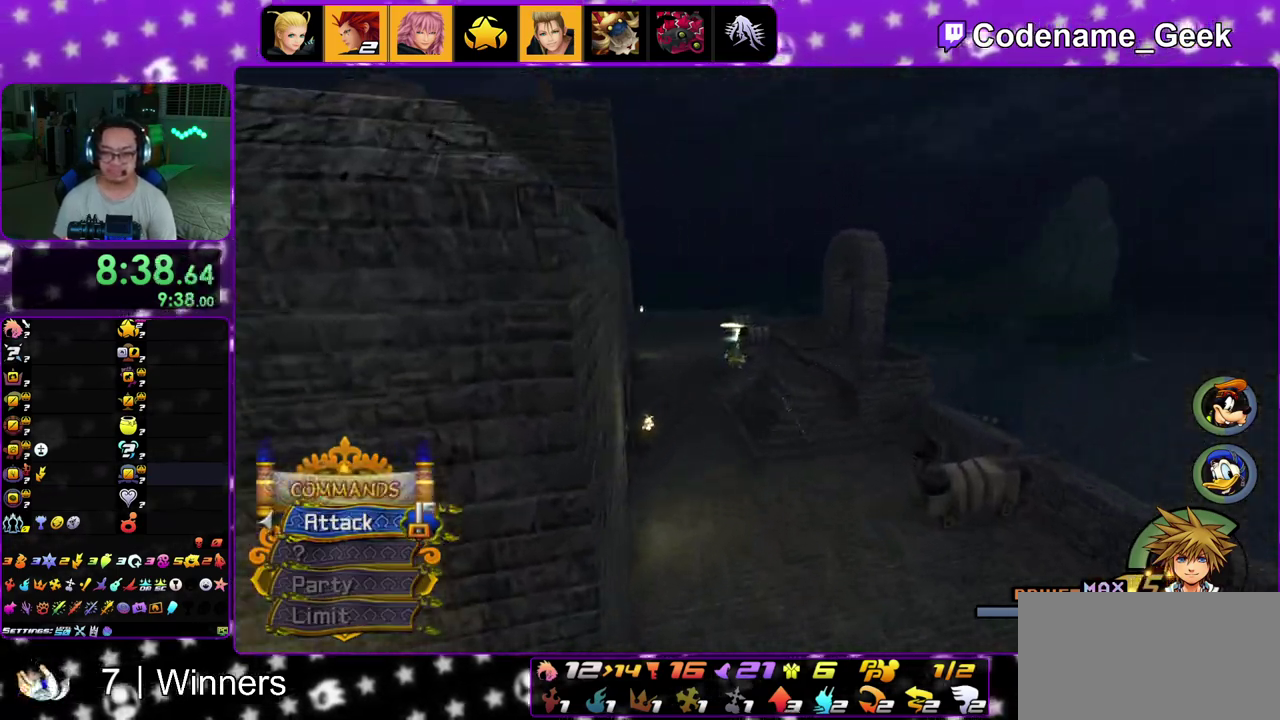
{"dt_ms": 300, "buttons": ["Y"], "left_stick": "up-left", "right_stick": "center", "events": []}
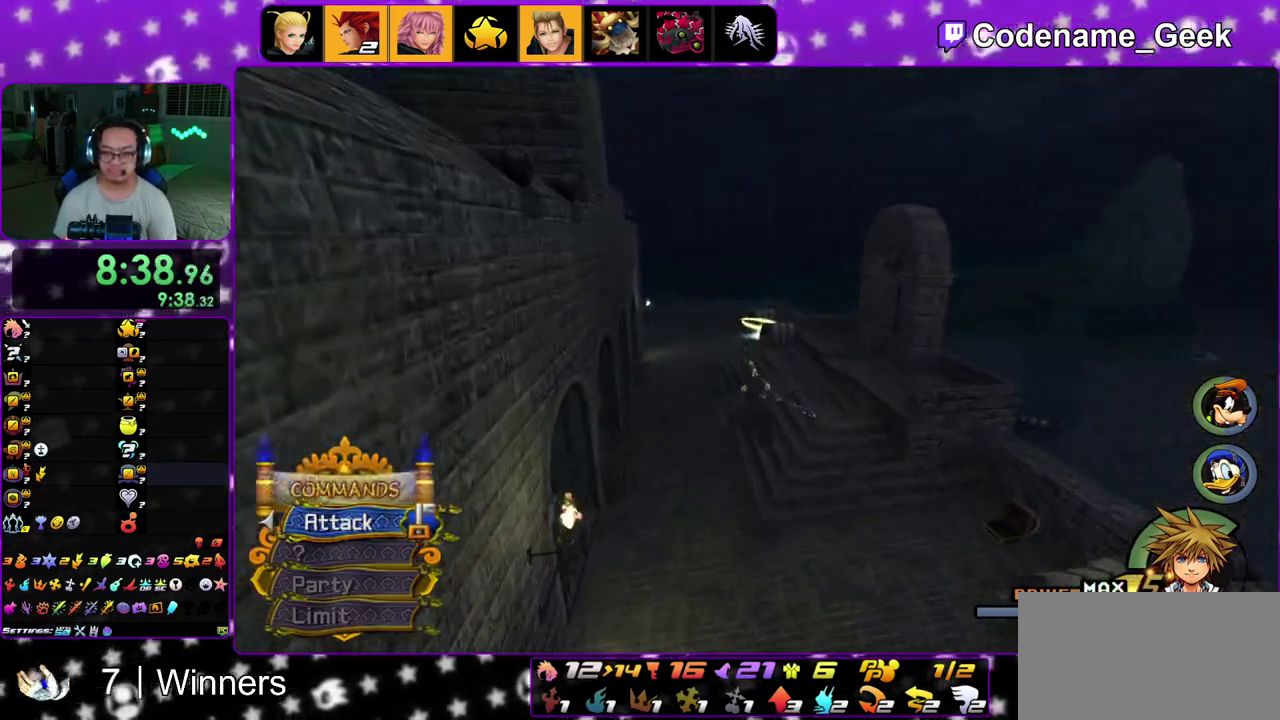
{"dt_ms": 700, "buttons": ["Y"], "left_stick": "up-left", "right_stick": "center", "events": []}
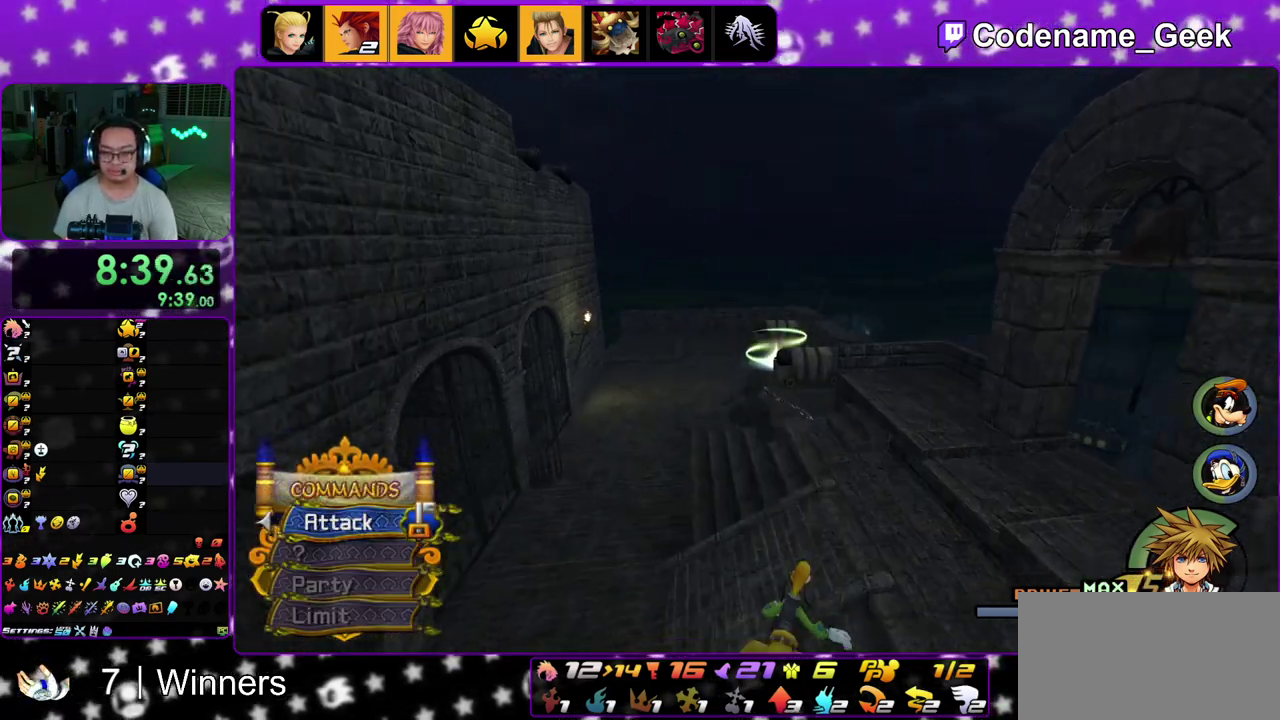
{"dt_ms": 400, "buttons": ["Y"], "left_stick": "up", "right_stick": "center", "events": [[183, "left_stick", "up"], [267, "right_stick", "right"], [367, "right_stick", "center"]]}
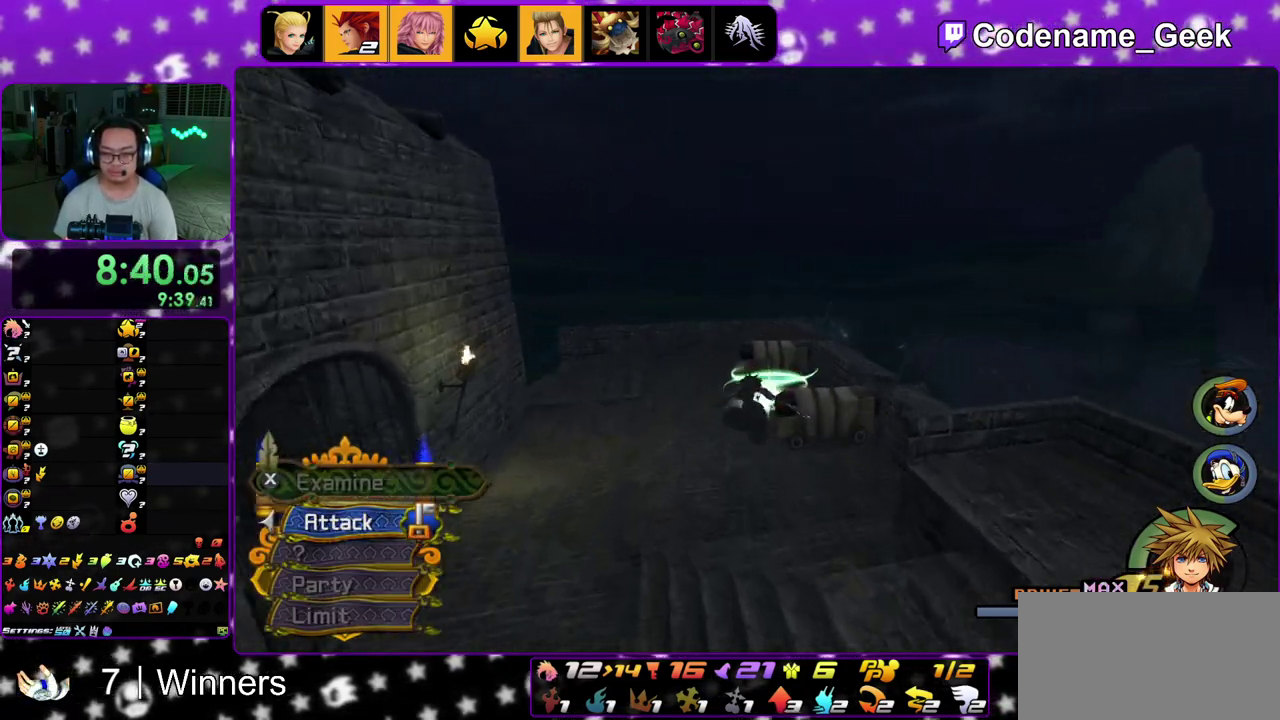
{"dt_ms": 600, "buttons": [], "left_stick": "up-right", "right_stick": "down", "events": [[67, "Y", "up"], [167, "left_stick", "up-right"], [267, "right_stick", "down"], [317, "right_stick", "center"], [367, "left_stick", "up"], [417, "right_stick", "down"], [500, "left_stick", "up-right"]]}